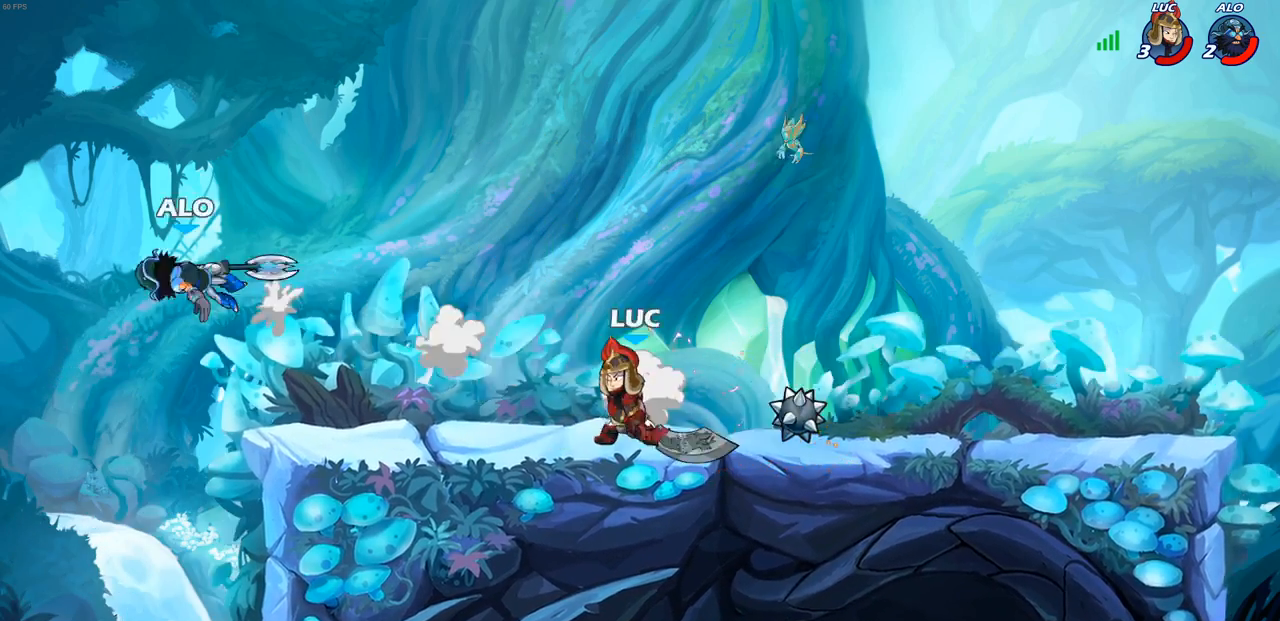
Gameplay with a controller (PlayStation layout); each line is a JSON object with the inputs held at the frame after it. "events" lists button and stick changes between this image and that frame as [ms after this image, input, new state], when the widget could be followed in between.
{"buttons": [], "left_stick": "left", "right_stick": "center", "events": [[333, "left_stick", "left"]]}
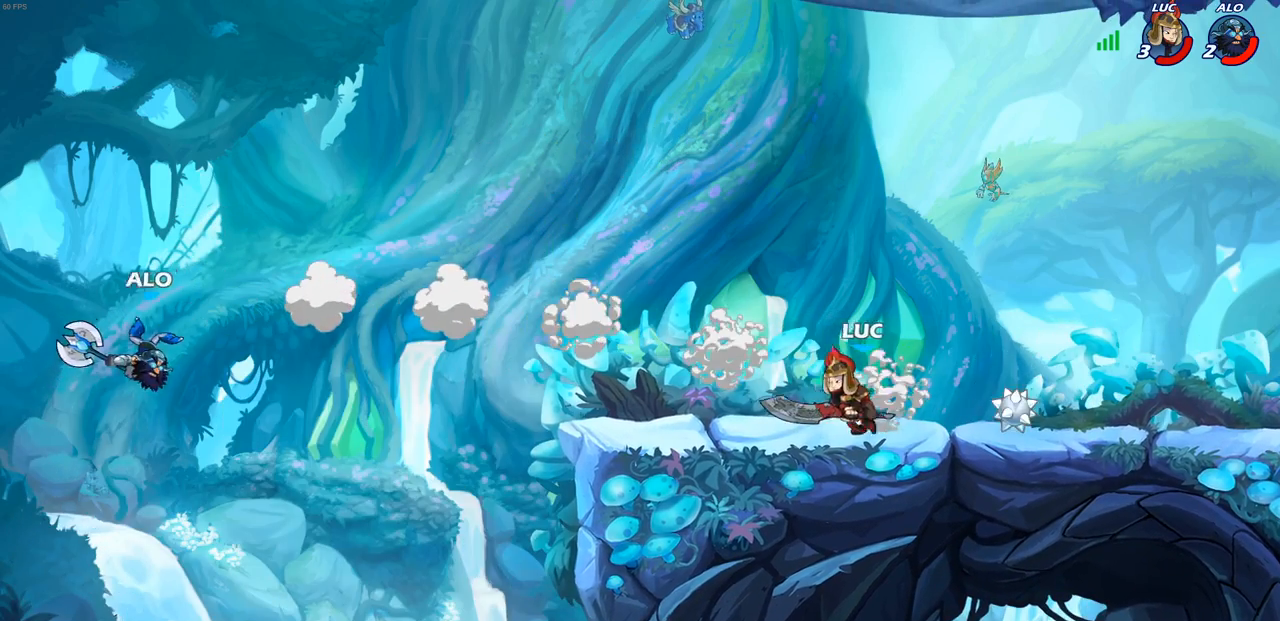
{"buttons": ["CIRCLE", "R2"], "left_stick": "down-left", "right_stick": "center", "events": [[400, "left_stick", "down-left"], [433, "R2", "down"], [467, "CIRCLE", "down"]]}
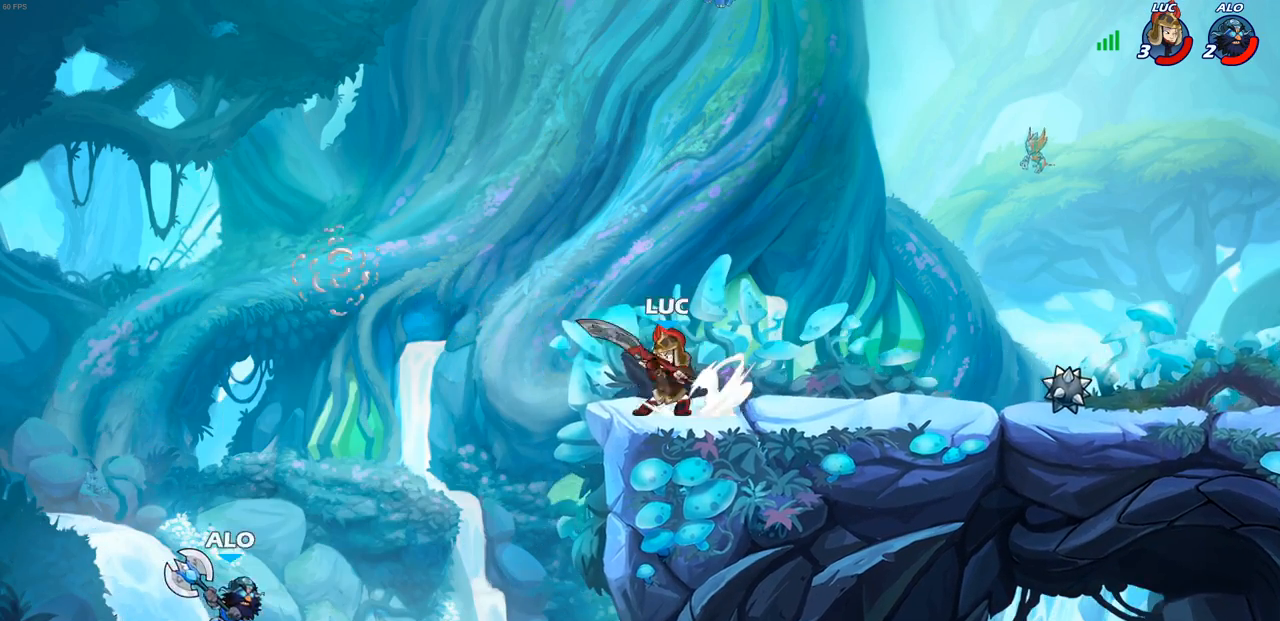
{"buttons": [], "left_stick": "left", "right_stick": "center", "events": [[83, "R2", "up"], [100, "CIRCLE", "up"], [500, "left_stick", "left"]]}
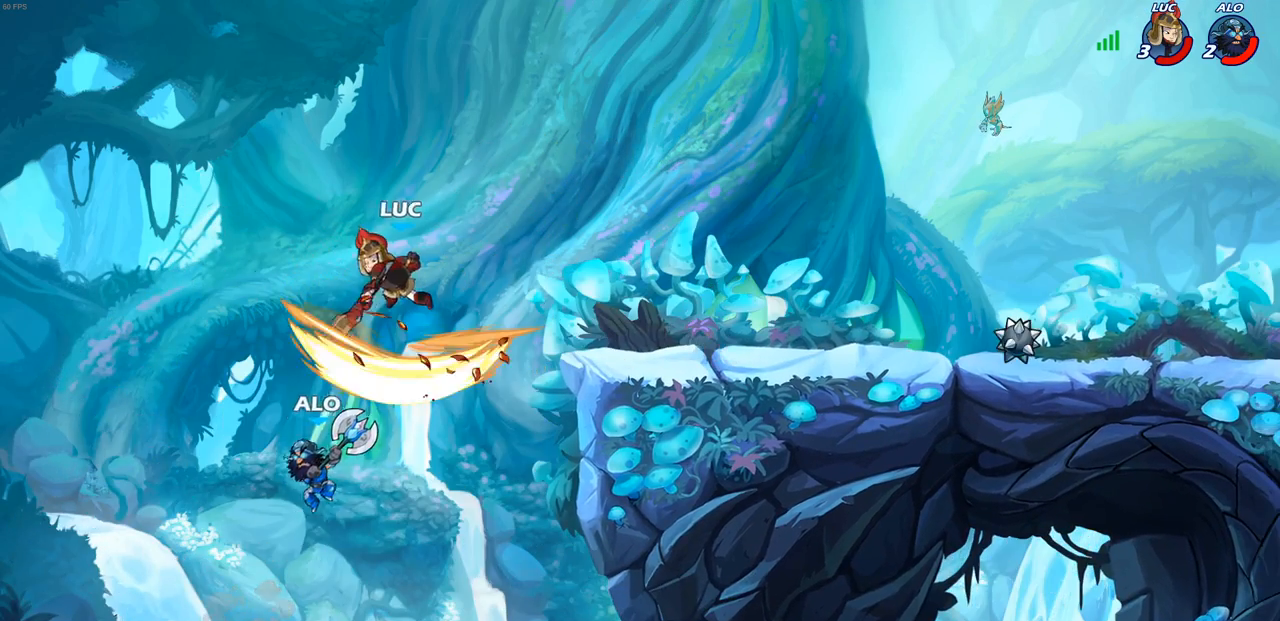
{"buttons": ["CROSS"], "left_stick": "up-left", "right_stick": "center", "events": [[100, "left_stick", "center"], [233, "left_stick", "left"], [417, "left_stick", "up-left"], [467, "CROSS", "down"]]}
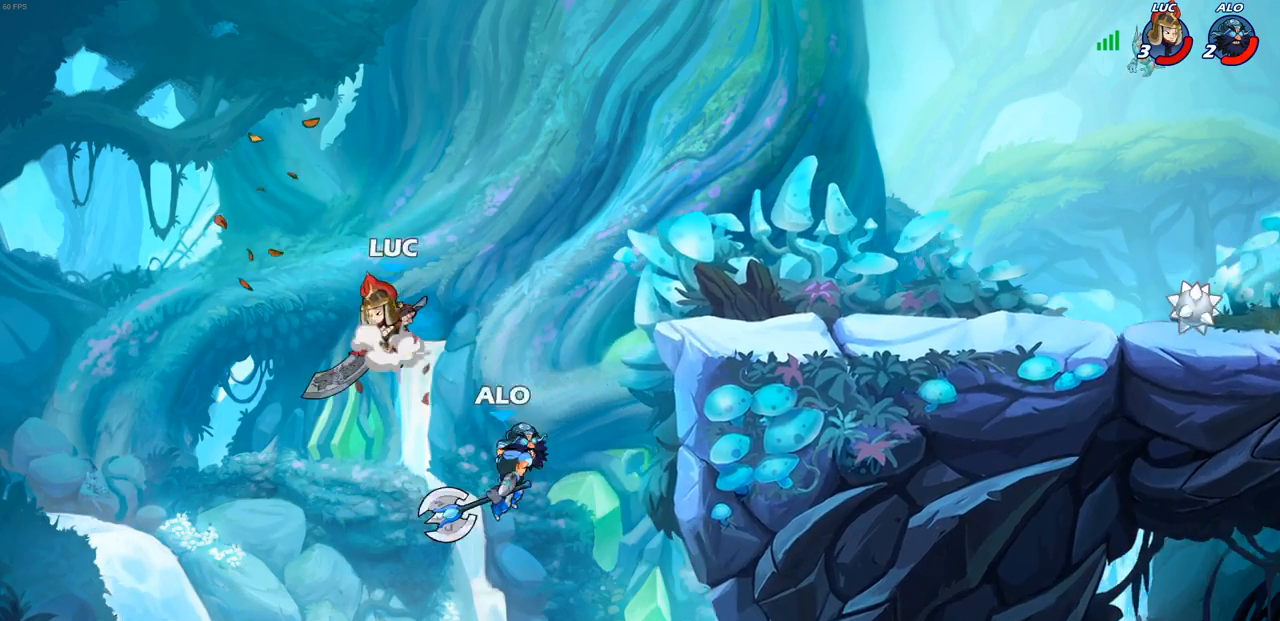
{"buttons": [], "left_stick": "up-right", "right_stick": "center", "events": [[50, "left_stick", "up-right"], [150, "CROSS", "up"], [233, "left_stick", "down-right"], [400, "SQUARE", "down"], [433, "left_stick", "up-right"], [483, "SQUARE", "up"]]}
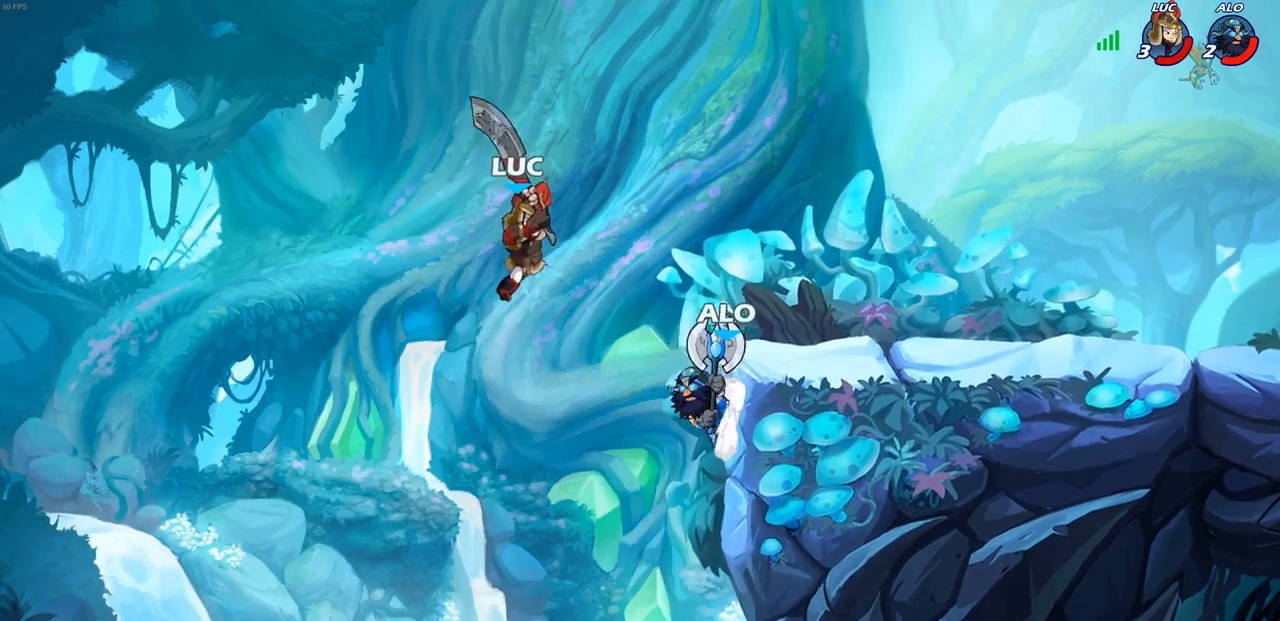
{"buttons": [], "left_stick": "up-right", "right_stick": "center", "events": [[67, "left_stick", "up-left"], [200, "left_stick", "left"], [467, "left_stick", "up-right"]]}
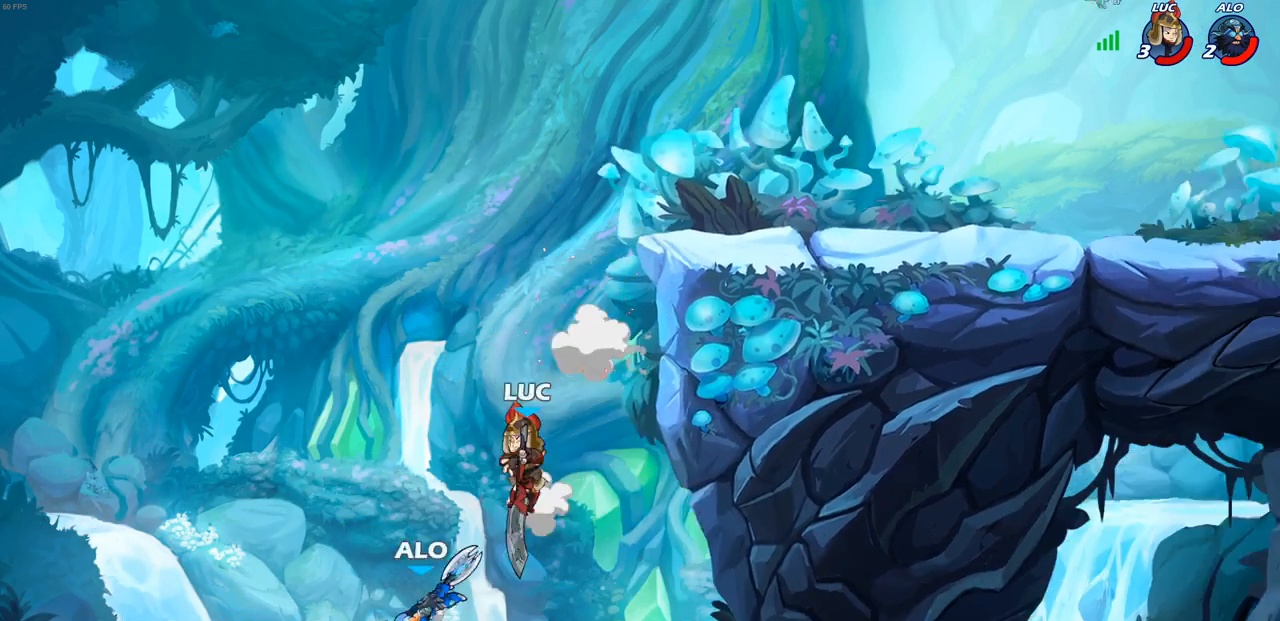
{"buttons": [], "left_stick": "up-left", "right_stick": "center", "events": [[83, "CROSS", "down"], [217, "left_stick", "right"], [333, "CROSS", "up"], [333, "left_stick", "up-right"], [500, "left_stick", "up-left"]]}
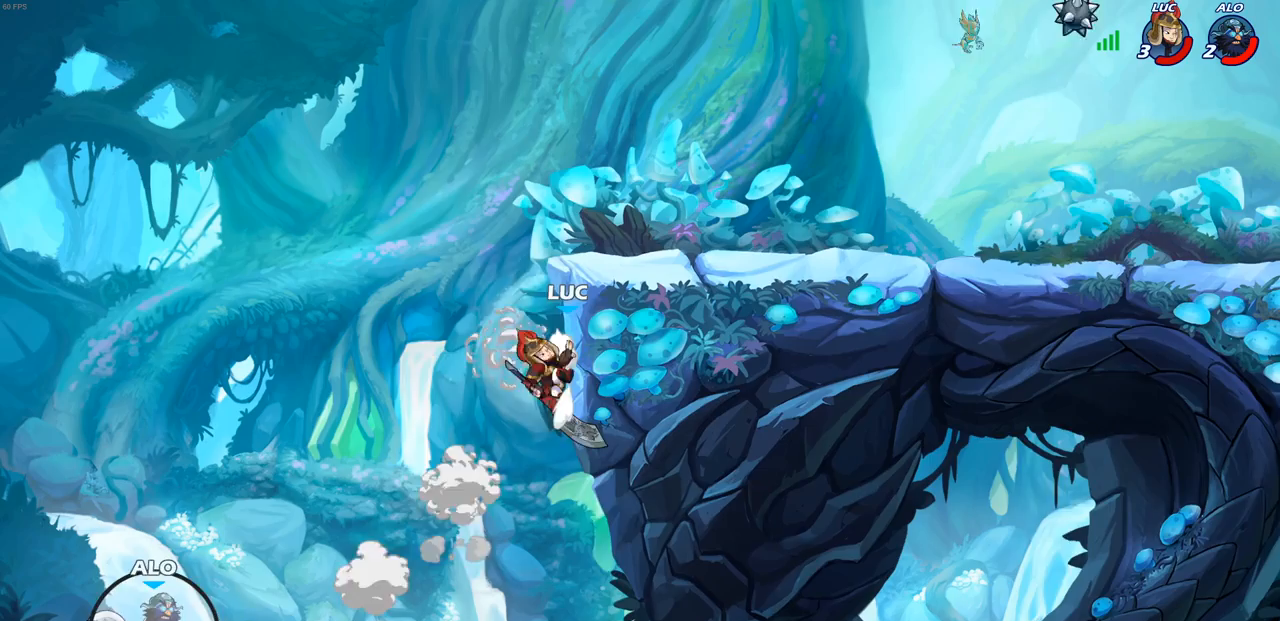
{"buttons": [], "left_stick": "center", "right_stick": "center", "events": [[33, "CROSS", "down"], [150, "CROSS", "up"], [200, "left_stick", "down-left"], [233, "R1", "down"], [267, "R1", "up"], [317, "left_stick", "center"]]}
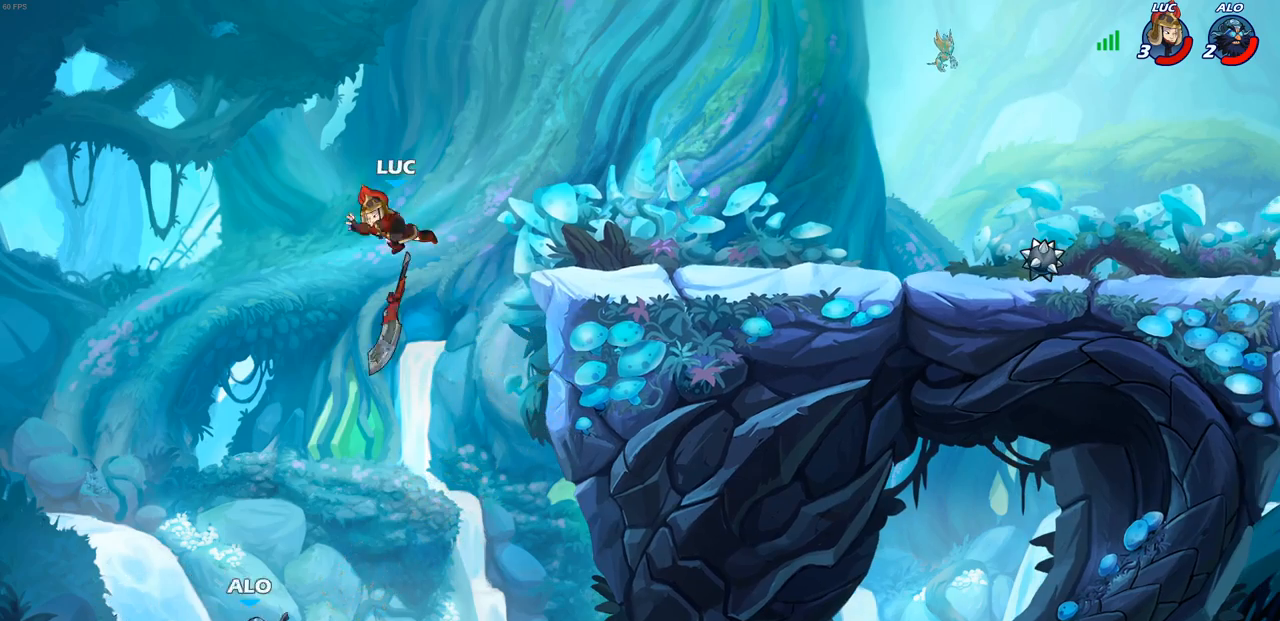
{"buttons": [], "left_stick": "right", "right_stick": "center", "events": [[167, "left_stick", "right"], [317, "CROSS", "down"], [500, "CROSS", "up"]]}
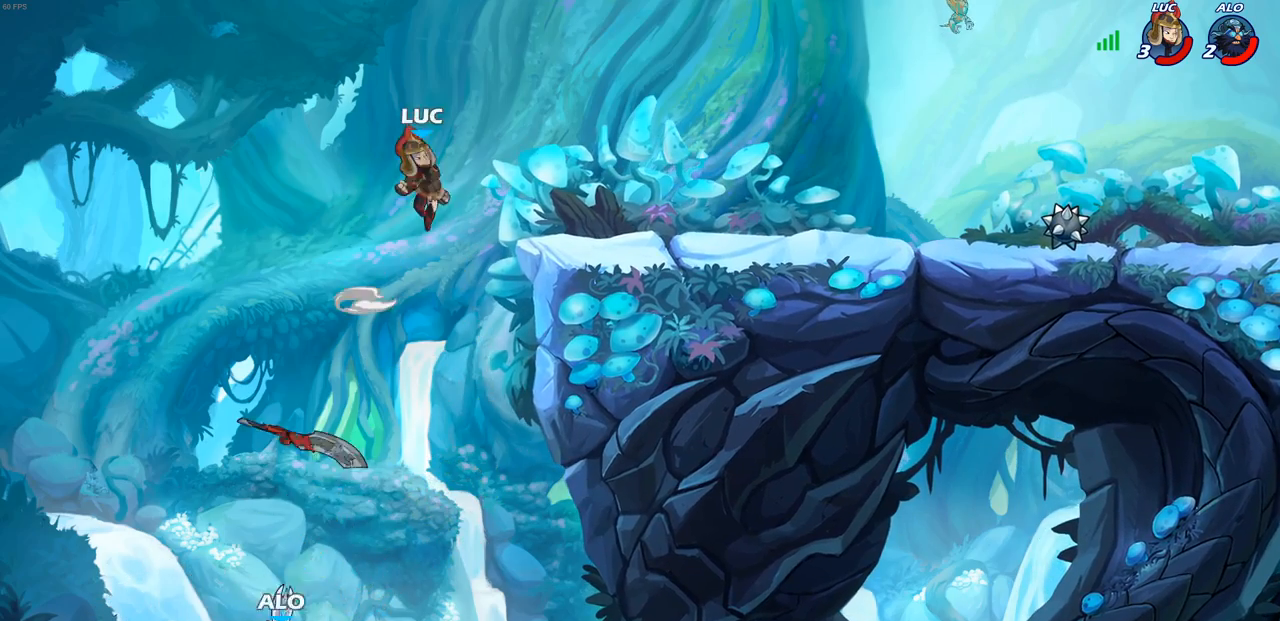
{"buttons": [], "left_stick": "down-right", "right_stick": "center", "events": [[233, "left_stick", "down-right"]]}
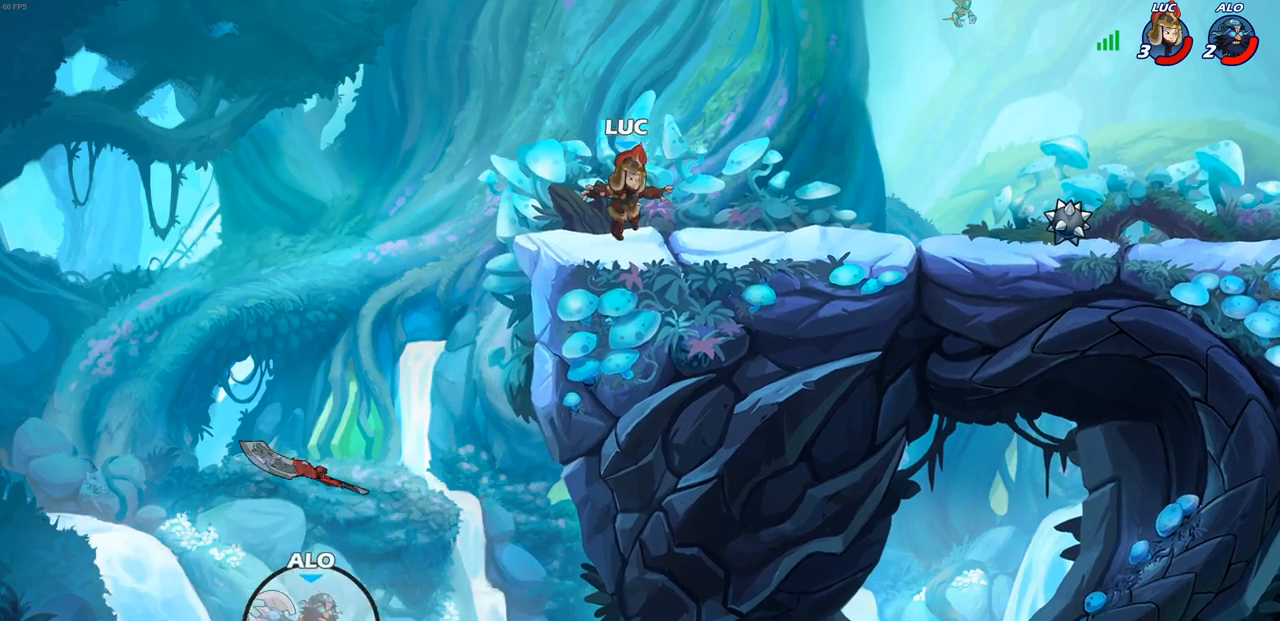
{"buttons": [], "left_stick": "down-right", "right_stick": "center", "events": [[17, "left_stick", "right"], [117, "R2", "down"], [133, "CROSS", "down"], [250, "CROSS", "up"], [250, "left_stick", "down-right"], [283, "R2", "up"]]}
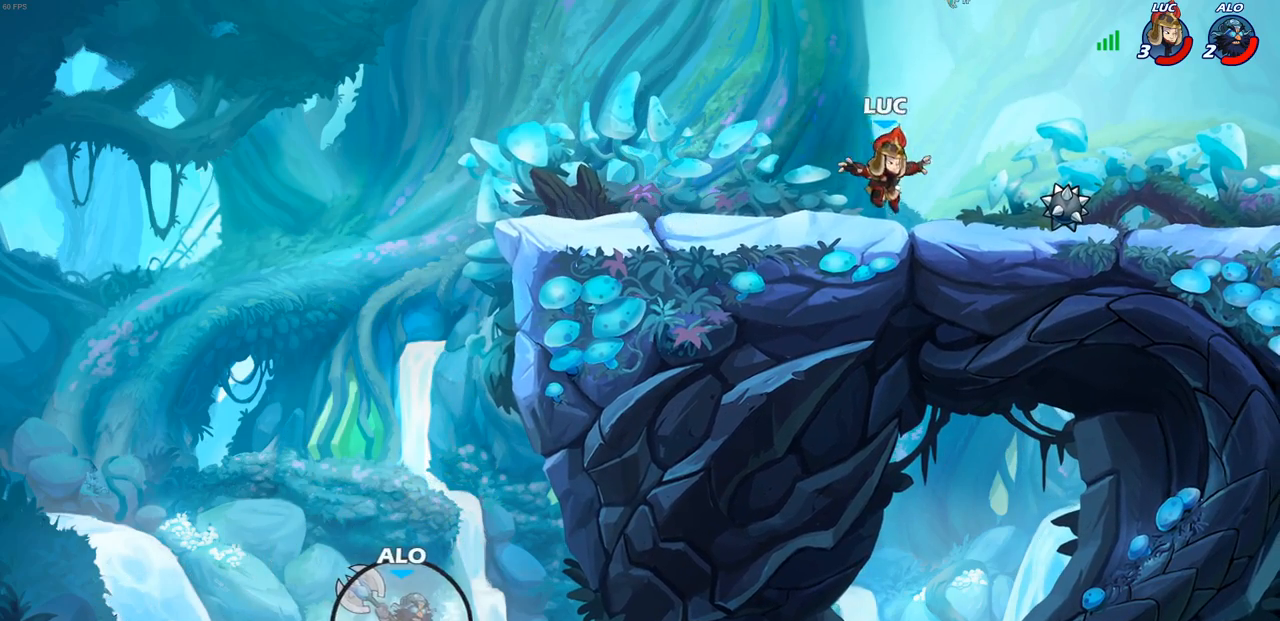
{"buttons": ["CROSS"], "left_stick": "left", "right_stick": "center", "events": [[50, "left_stick", "right"], [250, "R1", "down"], [283, "CROSS", "down"], [333, "left_stick", "up-left"], [383, "R1", "up"], [383, "left_stick", "left"], [400, "CROSS", "up"], [500, "CROSS", "down"]]}
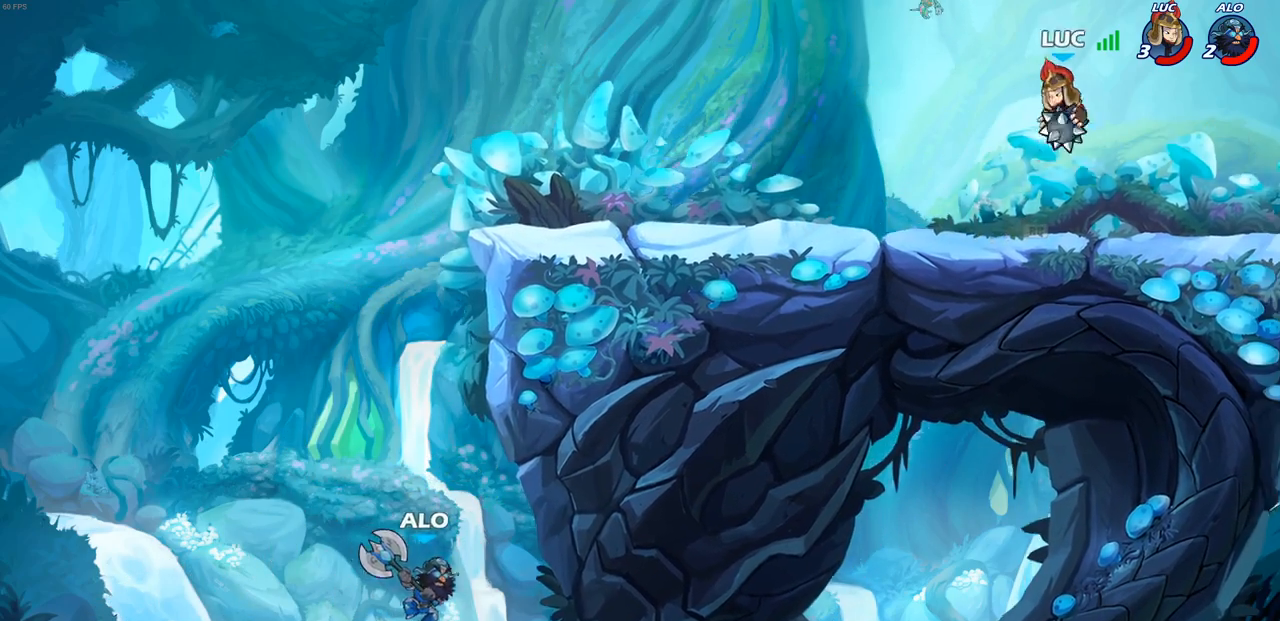
{"buttons": [], "left_stick": "down-left", "right_stick": "center", "events": [[167, "CROSS", "up"], [383, "left_stick", "down-left"]]}
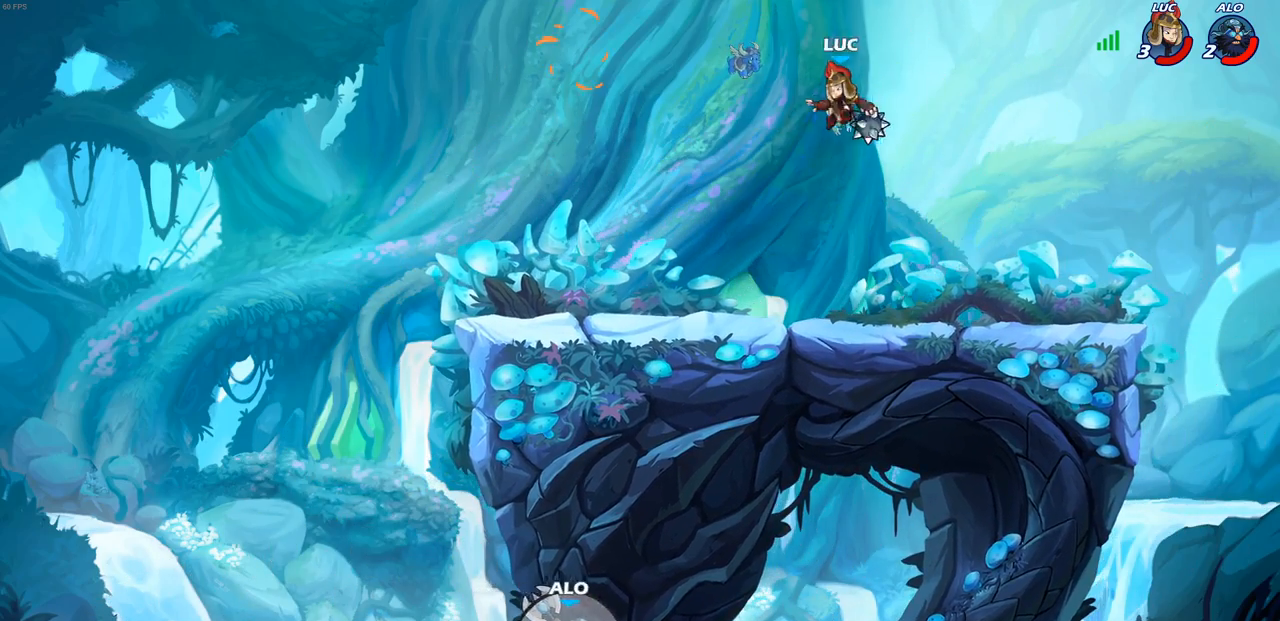
{"buttons": [], "left_stick": "left", "right_stick": "center", "events": [[17, "CIRCLE", "down"], [17, "left_stick", "left"], [100, "CIRCLE", "up"], [117, "left_stick", "center"], [500, "left_stick", "left"]]}
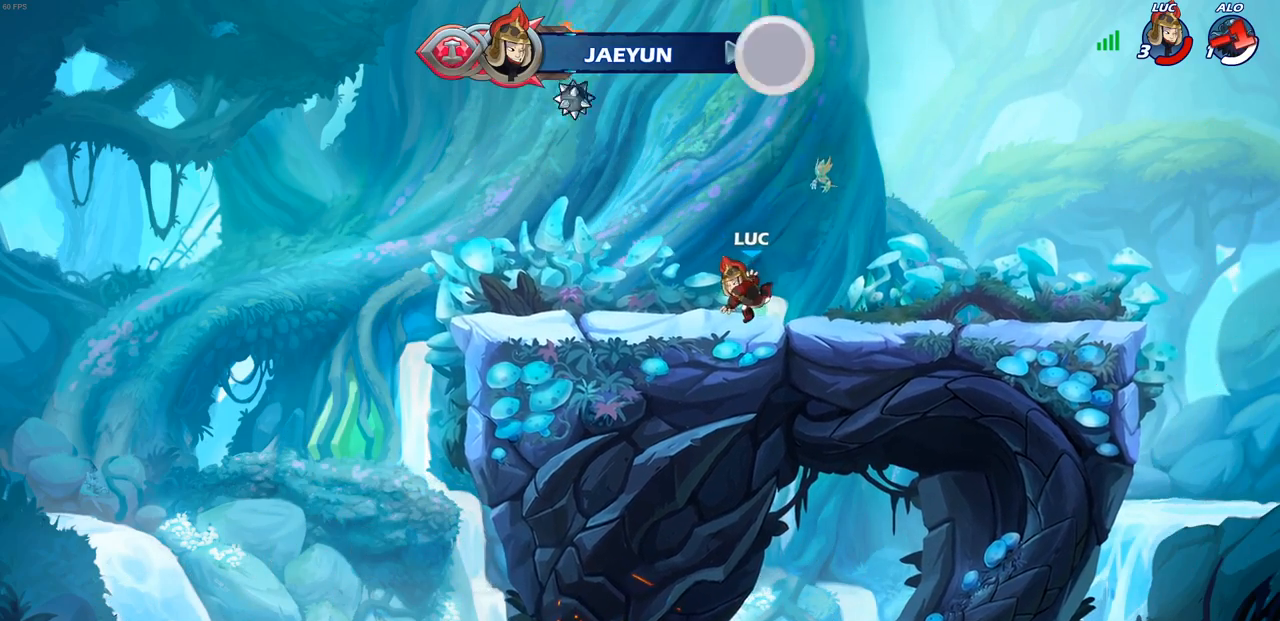
{"buttons": ["CROSS", "R1"], "left_stick": "up", "right_stick": "center", "events": [[100, "R1", "down"], [100, "R2", "down"], [133, "CROSS", "down"], [200, "L1", "down"], [233, "R1", "up"], [250, "CROSS", "up"], [250, "L1", "up"], [250, "R2", "up"], [400, "CROSS", "down"], [433, "R1", "down"], [433, "left_stick", "up"]]}
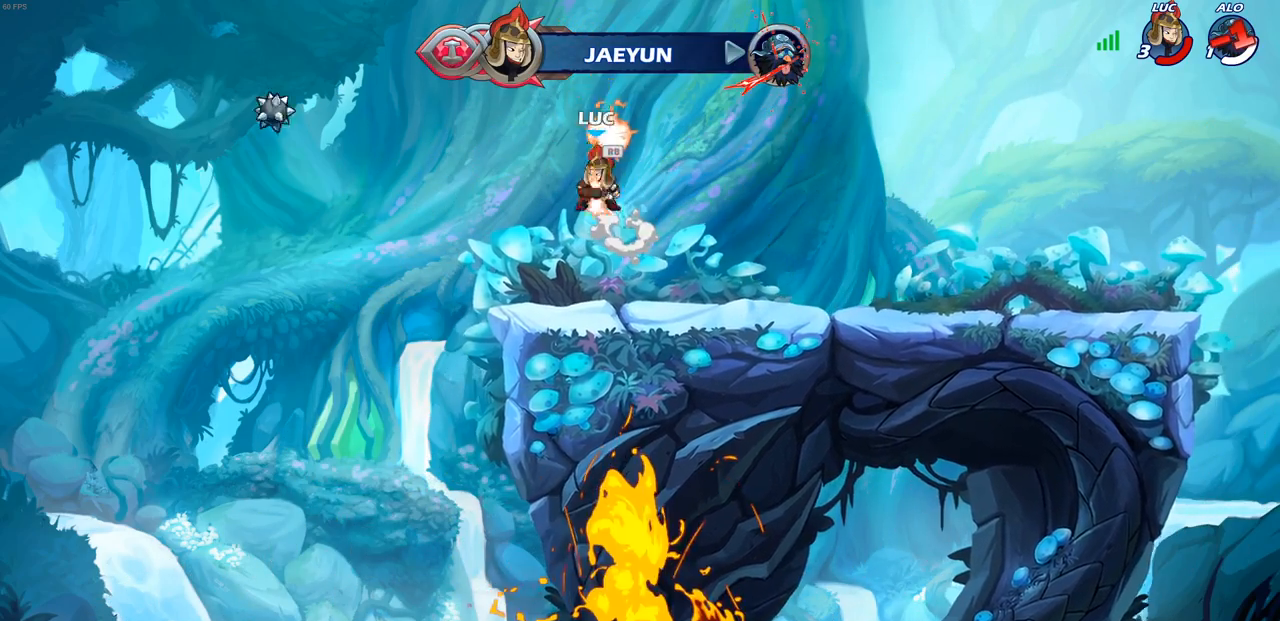
{"buttons": [], "left_stick": "center", "right_stick": "center", "events": [[33, "CROSS", "up"], [33, "R1", "up"], [83, "left_stick", "right"], [100, "R1", "down"], [150, "R2", "down"], [150, "left_stick", "center"], [167, "R1", "up"], [200, "CIRCLE", "down"], [283, "CIRCLE", "up"], [300, "R2", "up"]]}
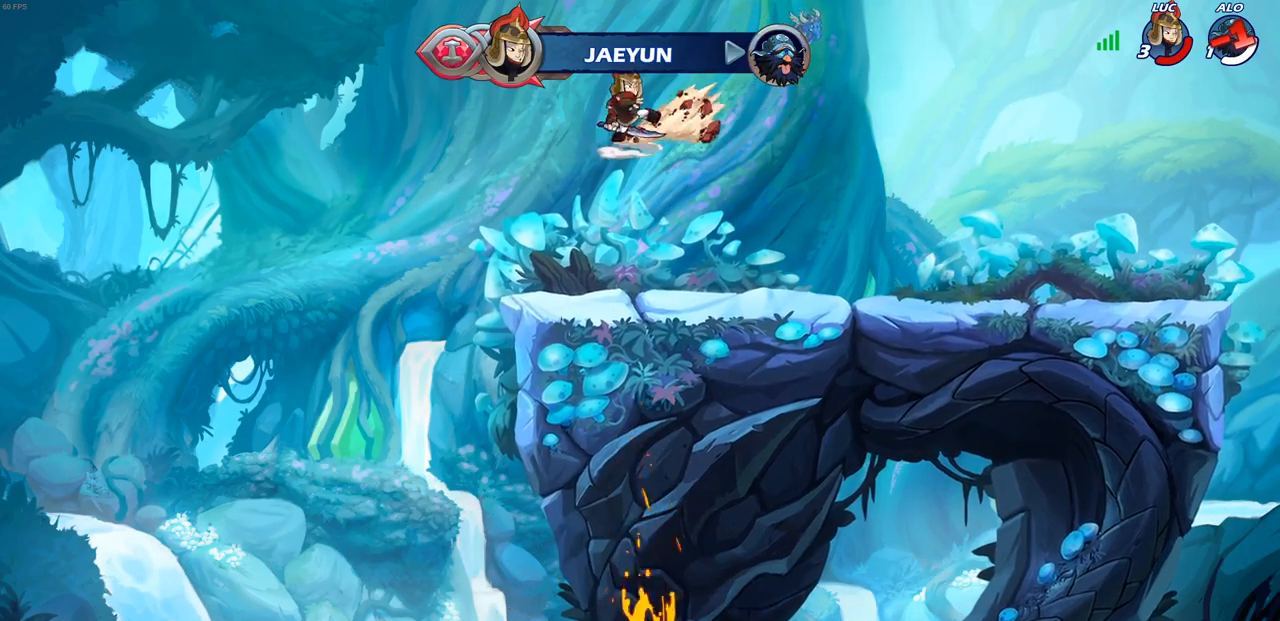
{"buttons": [], "left_stick": "center", "right_stick": "center", "events": []}
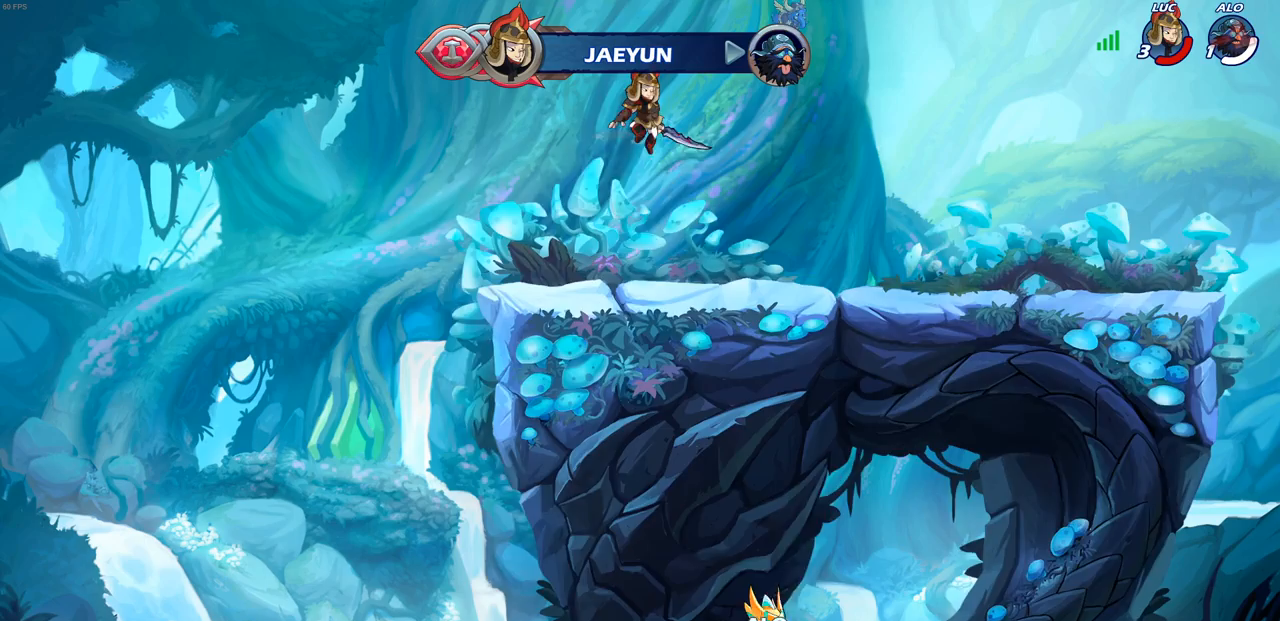
{"buttons": ["R1", "R2"], "left_stick": "right", "right_stick": "center", "events": [[250, "left_stick", "right"], [467, "R1", "down"], [467, "R2", "down"]]}
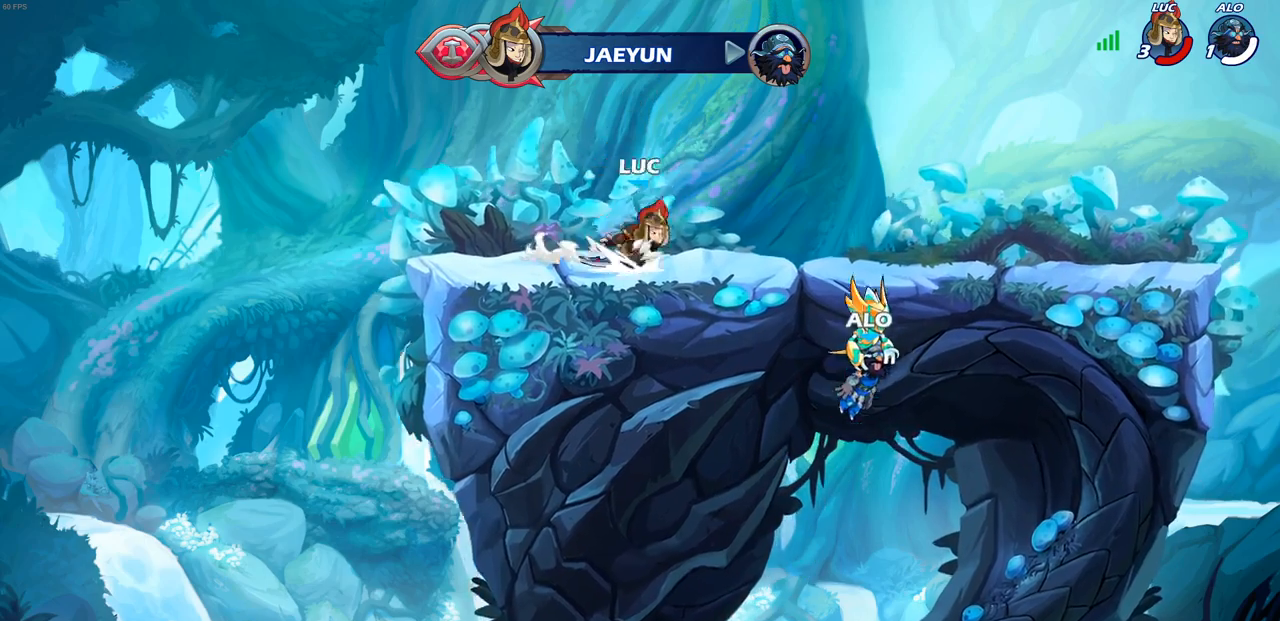
{"buttons": ["CIRCLE"], "left_stick": "center", "right_stick": "center", "events": [[33, "R1", "up"], [50, "left_stick", "center"], [83, "CIRCLE", "down"], [83, "R2", "up"]]}
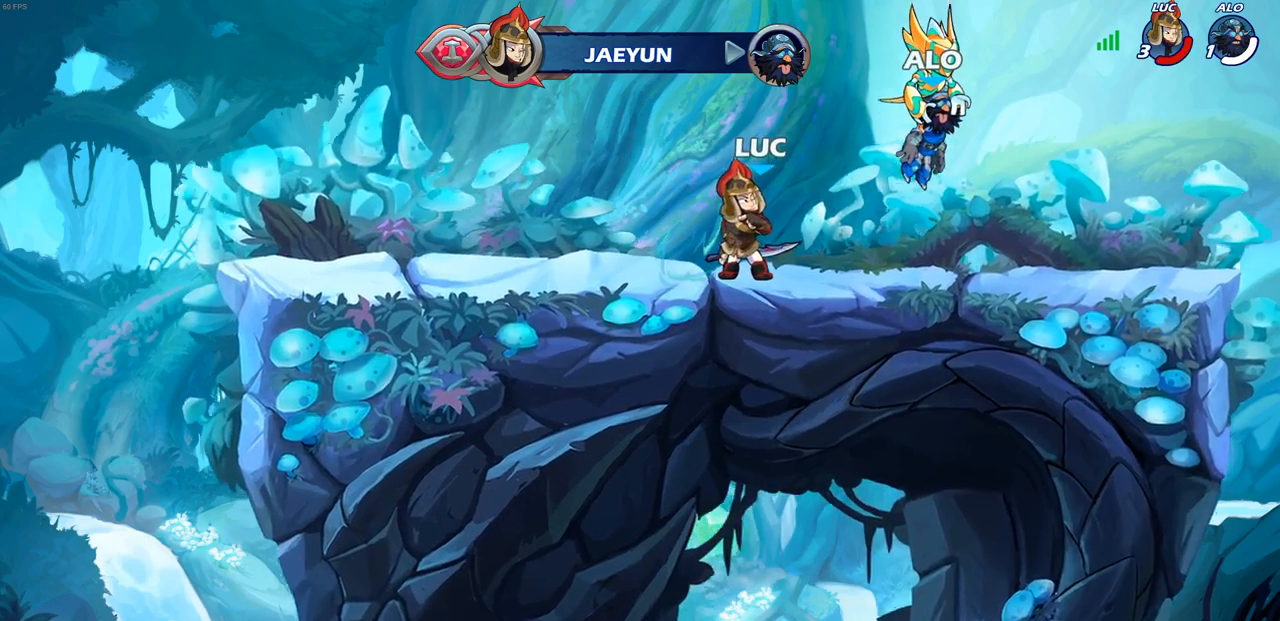
{"buttons": ["CIRCLE"], "left_stick": "center", "right_stick": "center", "events": []}
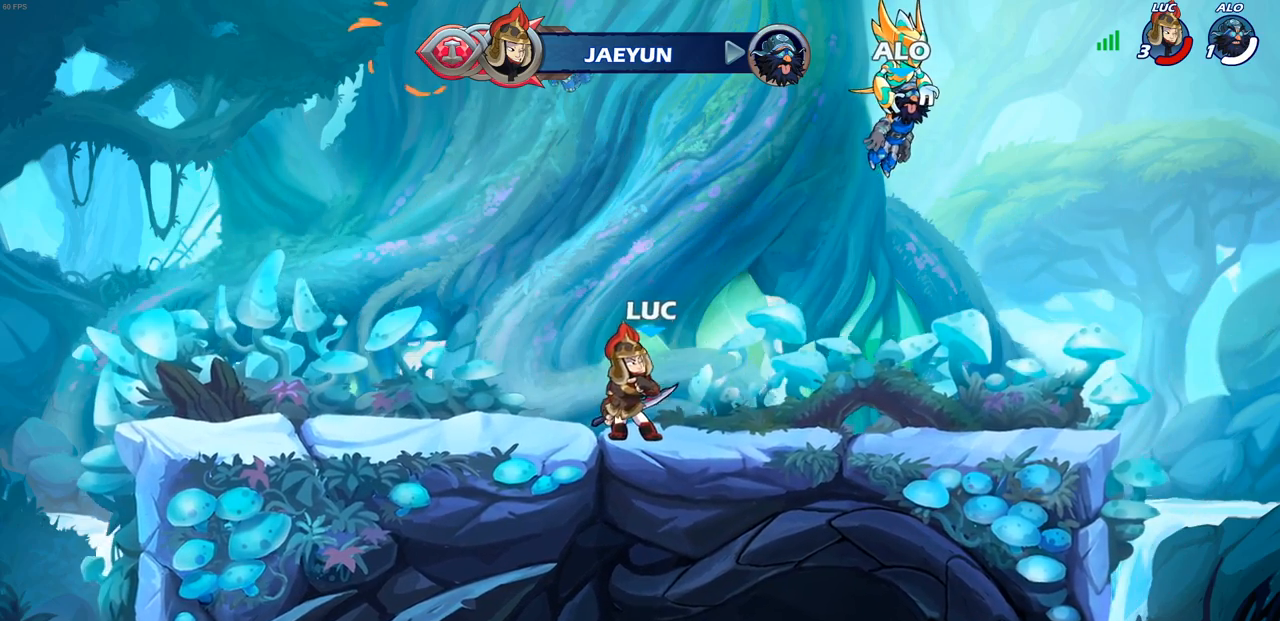
{"buttons": [], "left_stick": "center", "right_stick": "center", "events": [[200, "CIRCLE", "up"]]}
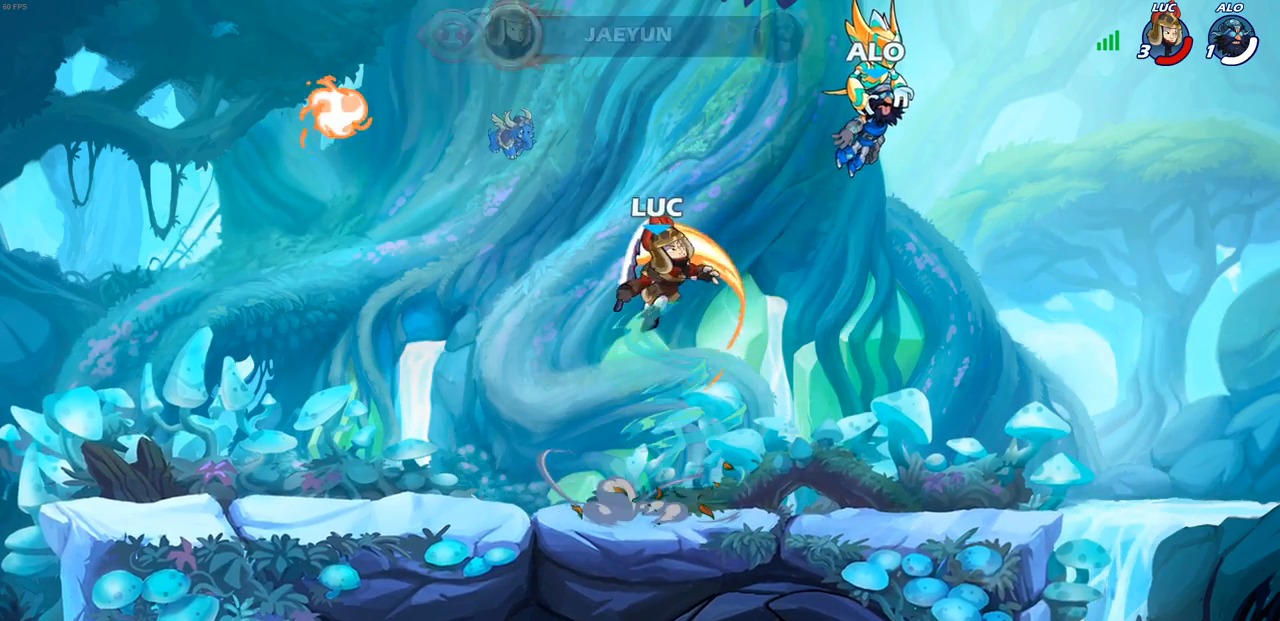
{"buttons": [], "left_stick": "left", "right_stick": "center", "events": [[267, "left_stick", "left"]]}
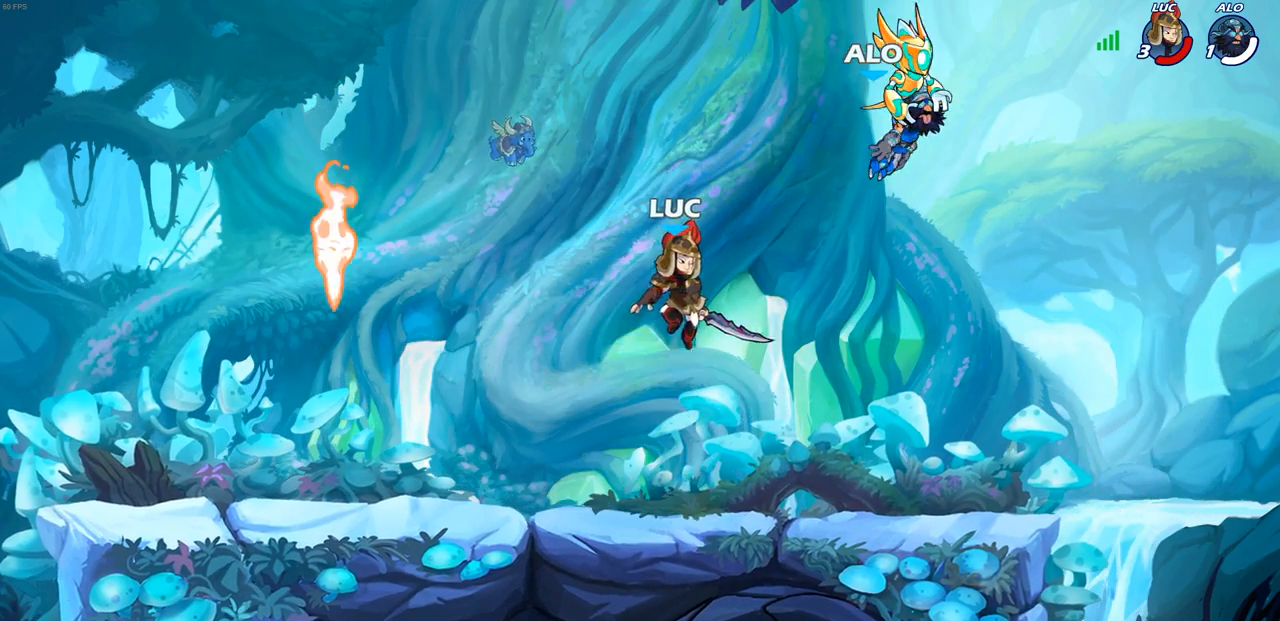
{"buttons": [], "left_stick": "up-right", "right_stick": "center", "events": [[17, "CROSS", "down"], [150, "CROSS", "up"], [300, "left_stick", "down-left"], [433, "left_stick", "down-right"], [483, "left_stick", "up-right"]]}
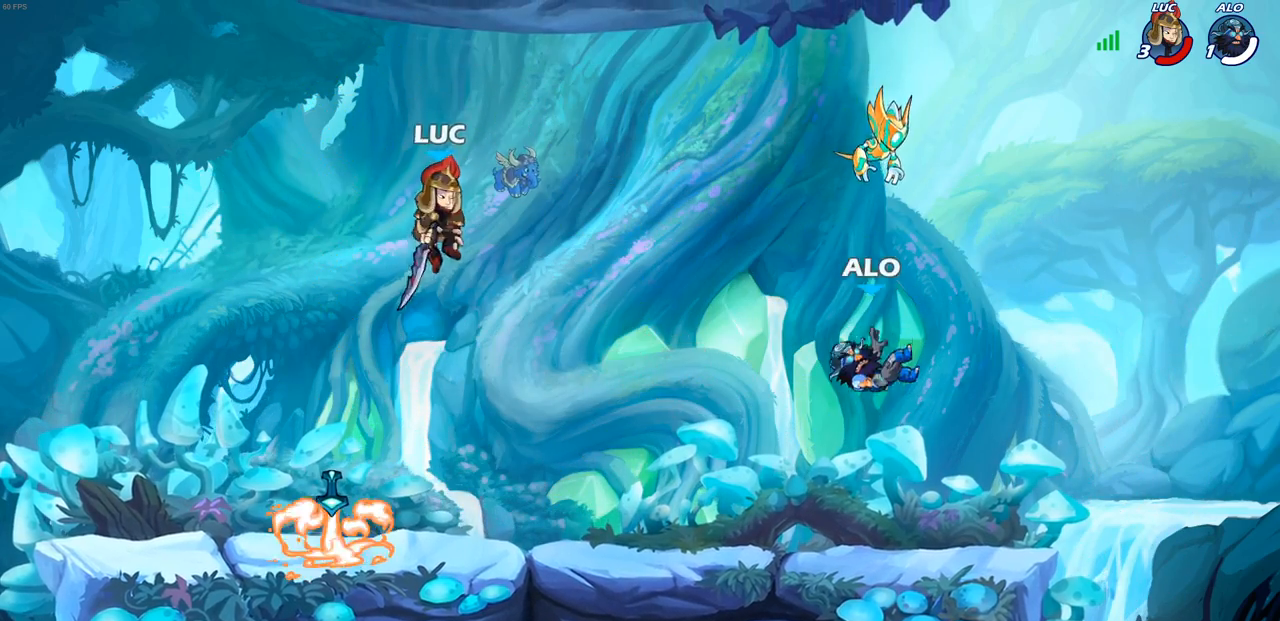
{"buttons": [], "left_stick": "left", "right_stick": "center", "events": [[50, "R1", "down"], [67, "left_stick", "up"], [117, "R1", "up"], [167, "left_stick", "center"], [417, "left_stick", "left"]]}
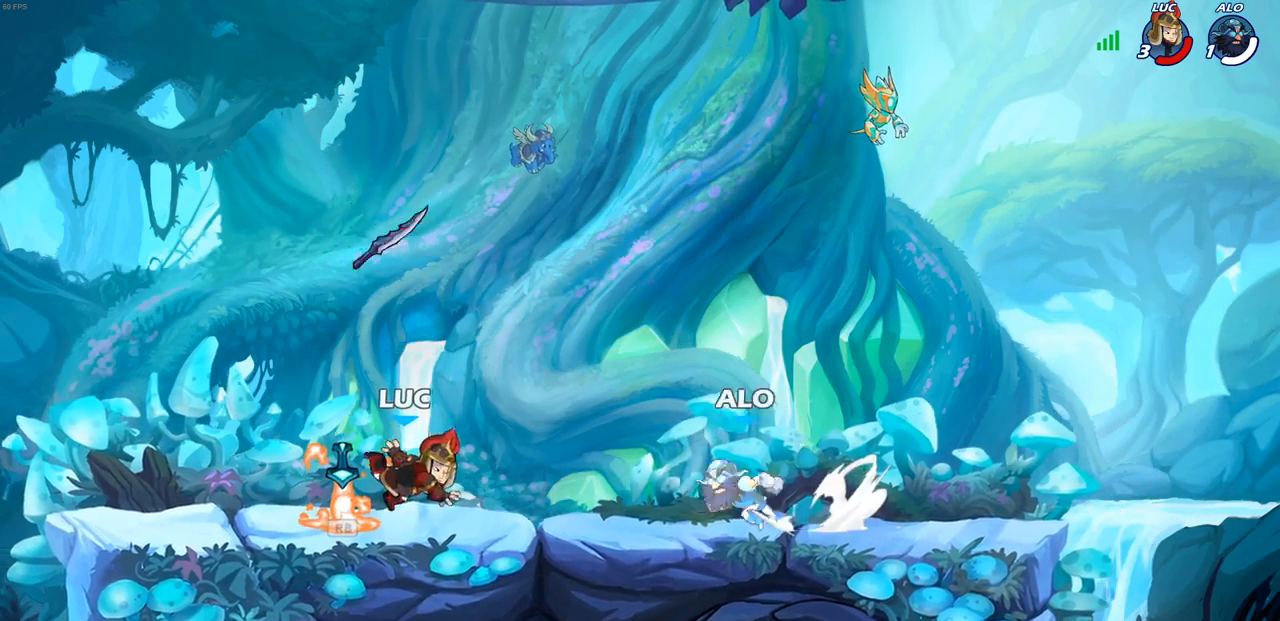
{"buttons": ["SQUARE"], "left_stick": "down-left", "right_stick": "center", "events": [[17, "R1", "down"], [50, "CROSS", "down"], [133, "left_stick", "center"], [150, "R1", "up"], [183, "CROSS", "up"], [400, "left_stick", "down"], [483, "SQUARE", "down"], [500, "left_stick", "down-left"]]}
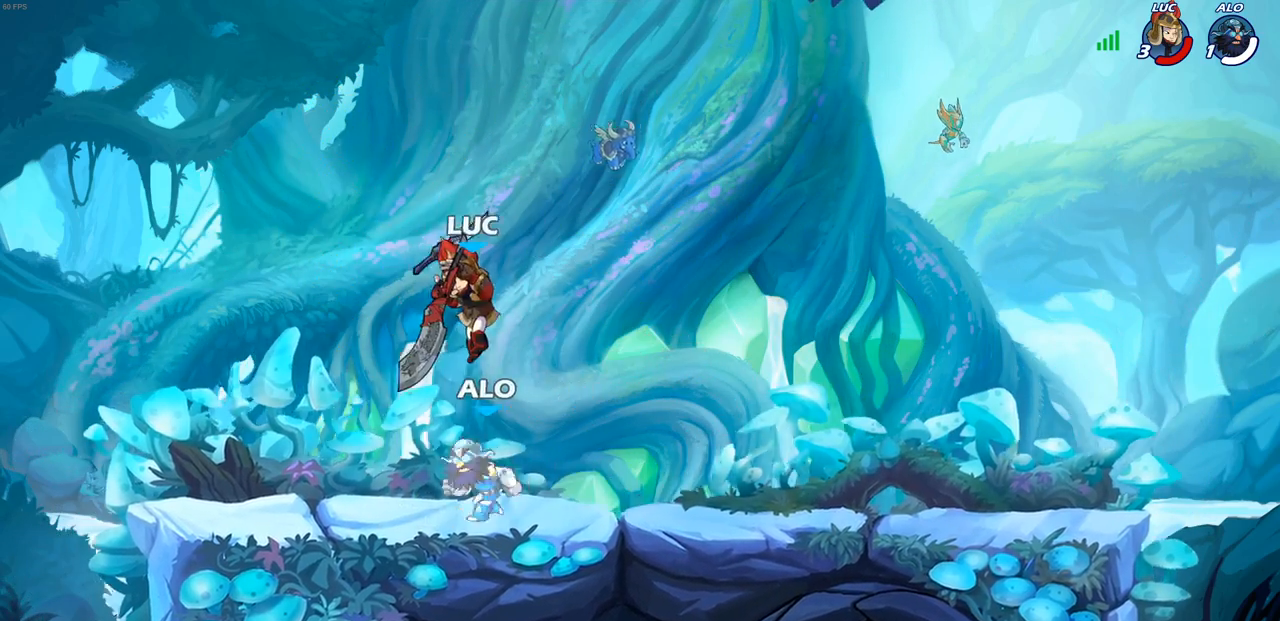
{"buttons": ["CROSS"], "left_stick": "up-left", "right_stick": "center", "events": [[83, "SQUARE", "up"], [500, "CROSS", "down"], [500, "left_stick", "up-left"]]}
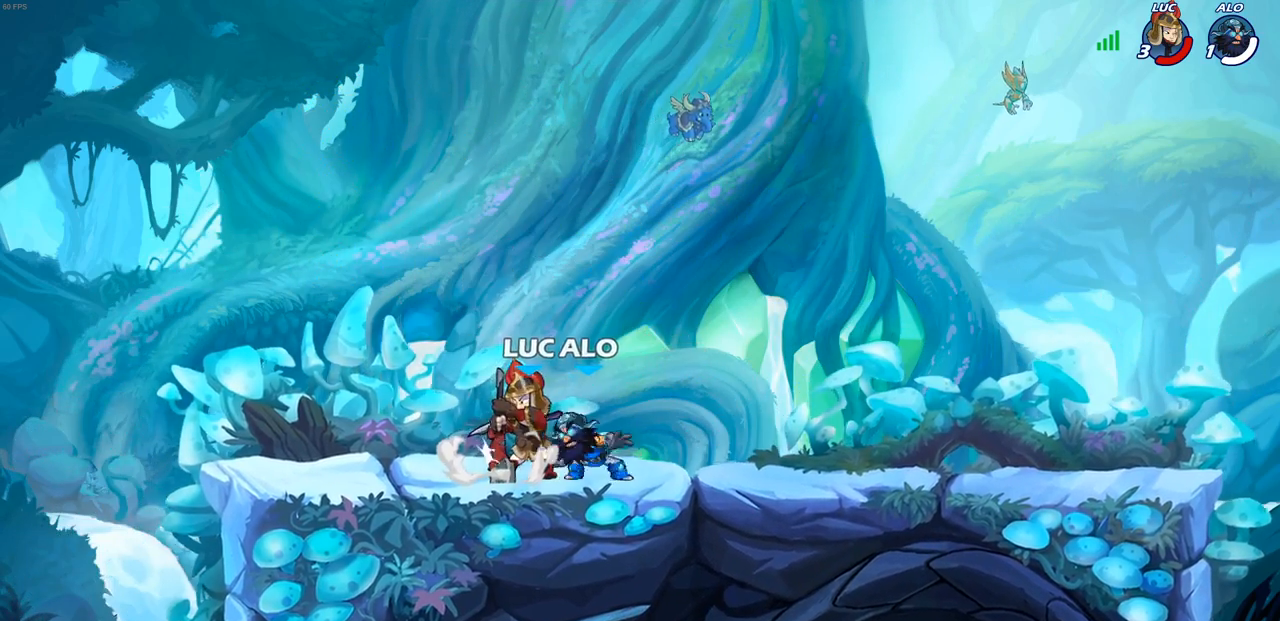
{"buttons": [], "left_stick": "down-left", "right_stick": "center", "events": [[83, "left_stick", "up-right"], [100, "R2", "down"], [183, "R1", "down"], [200, "CROSS", "up"], [267, "R1", "up"], [267, "R2", "up"], [433, "left_stick", "down-left"]]}
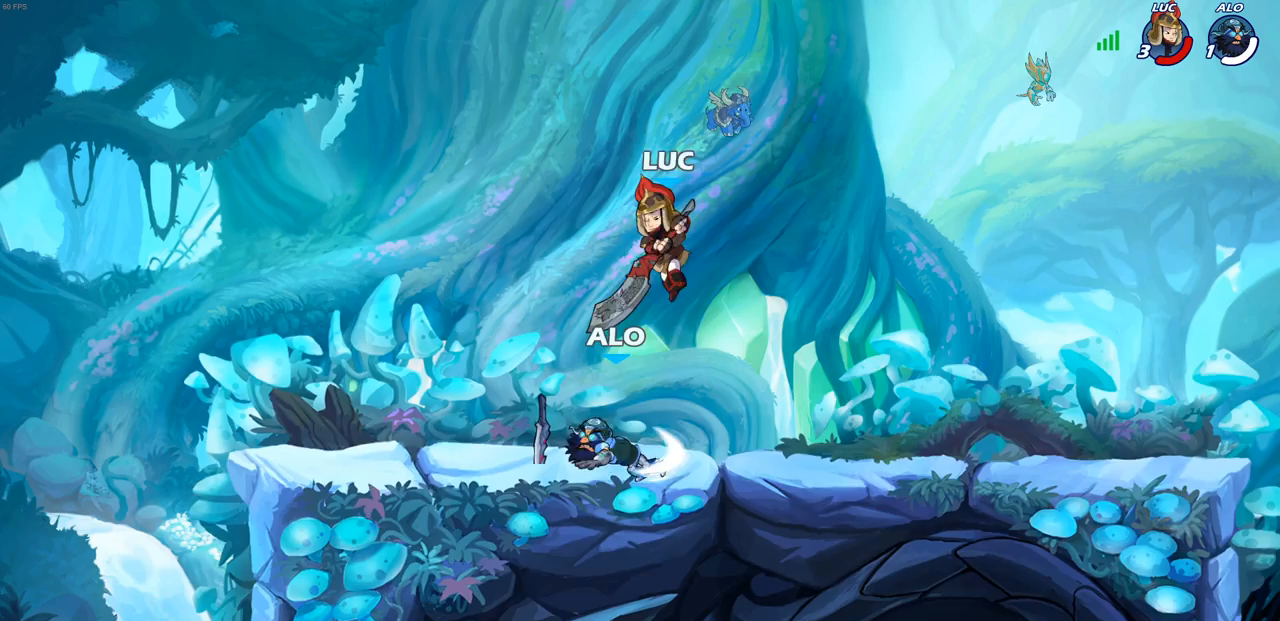
{"buttons": ["SQUARE"], "left_stick": "down-left", "right_stick": "center", "events": [[50, "SQUARE", "down"], [133, "SQUARE", "up"], [250, "SQUARE", "down"], [367, "SQUARE", "up"], [433, "SQUARE", "down"]]}
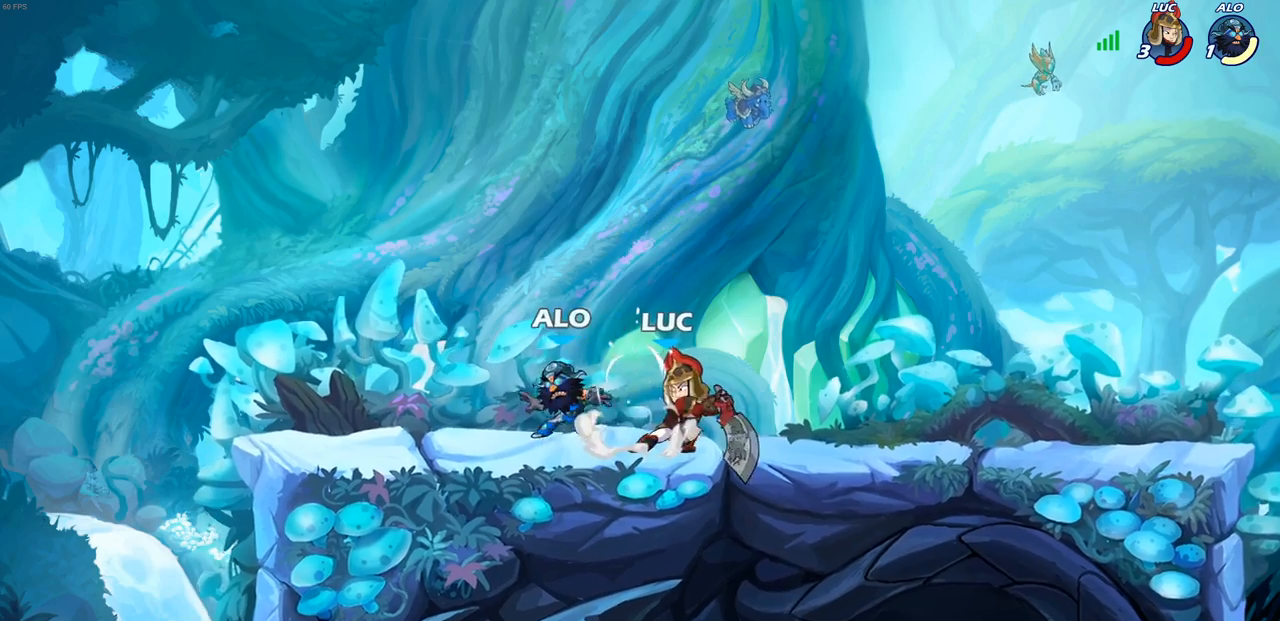
{"buttons": [], "left_stick": "center", "right_stick": "center", "events": [[33, "SQUARE", "up"], [117, "SQUARE", "down"], [217, "SQUARE", "up"], [250, "left_stick", "center"]]}
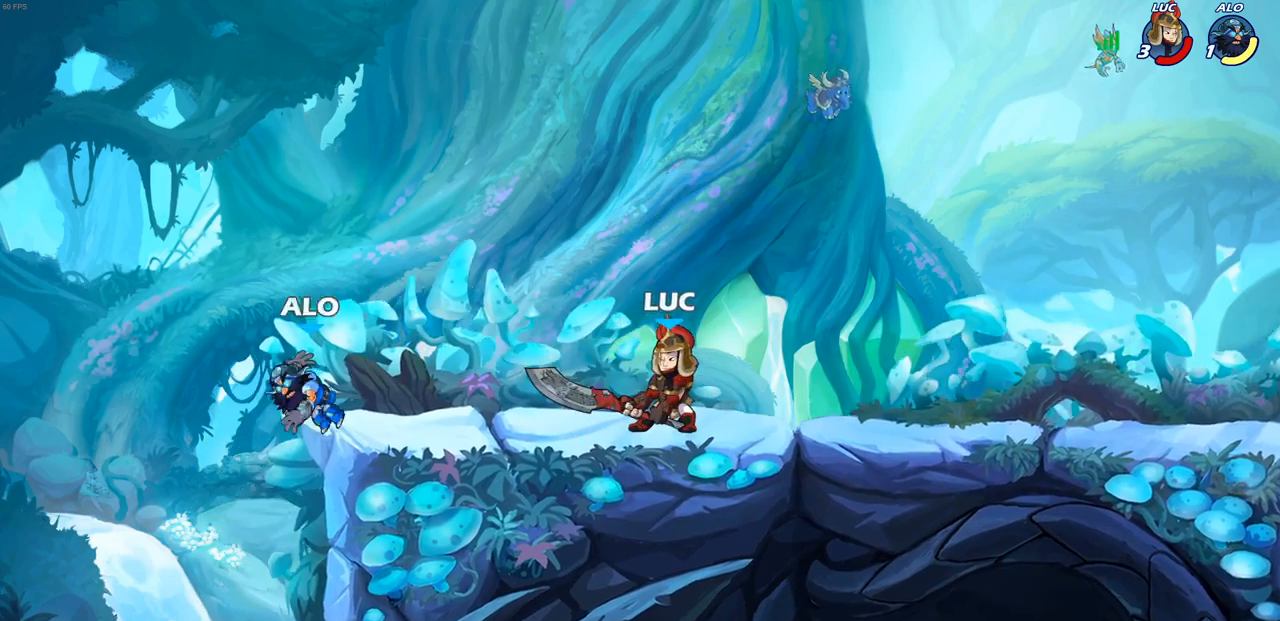
{"buttons": ["SQUARE"], "left_stick": "down-left", "right_stick": "center", "events": [[283, "left_stick", "left"], [383, "left_stick", "down-left"], [467, "SQUARE", "down"]]}